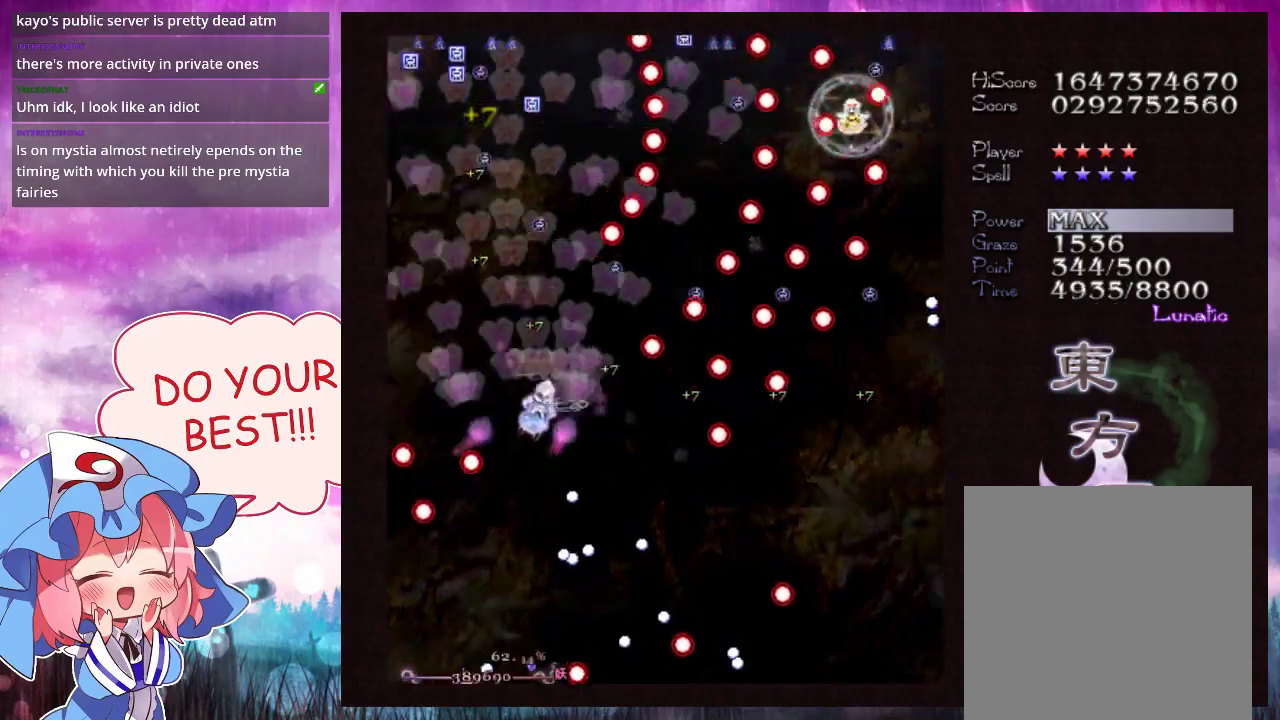
Gameplay with a controller (Xbox layout); each line is a JSON object with the inputs held at the frame after it (dt_ms = milliseconds from this image to that frame). "events" lists button and stick changes between this image and that frame as [ms after this image, input, new state], when the widget could be followed in between. Not read: L3 R3 right_stick.
{"dt_ms": 100, "buttons": ["Y"], "left_stick": "up", "events": [[67, "L1", "up"], [67, "left_stick", "up"]]}
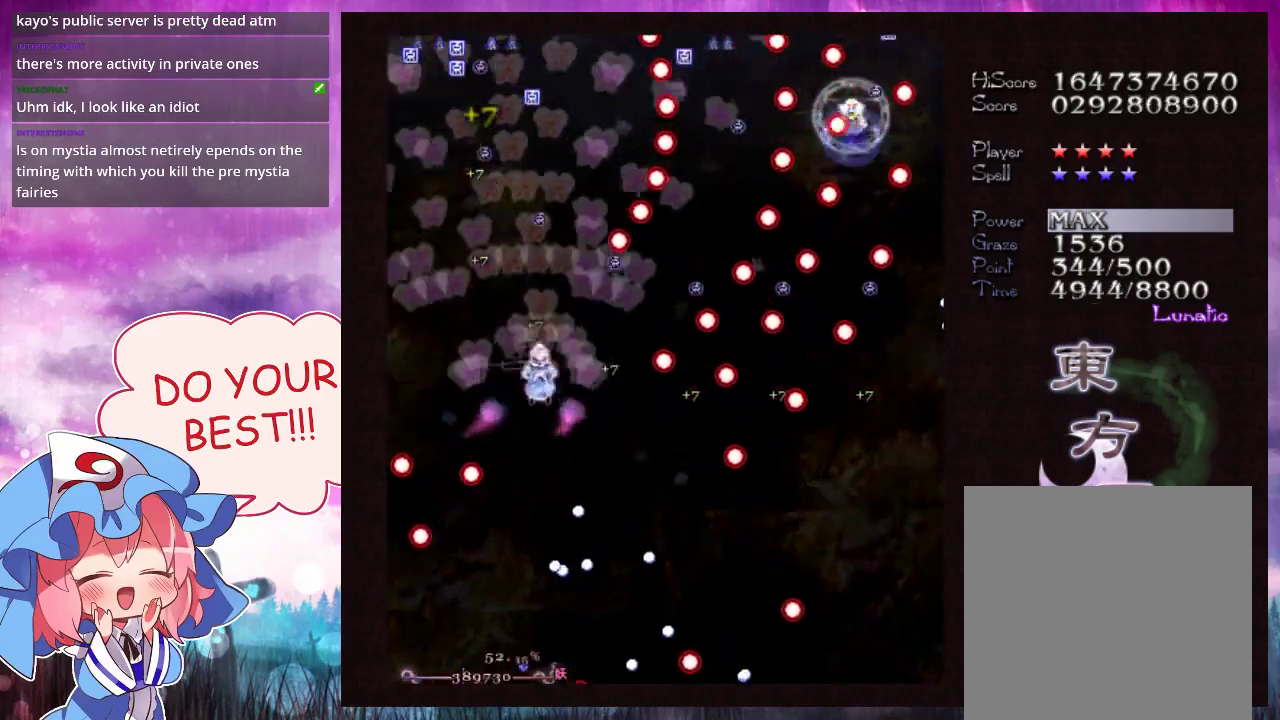
{"dt_ms": 300, "buttons": ["Y"], "left_stick": "up", "events": []}
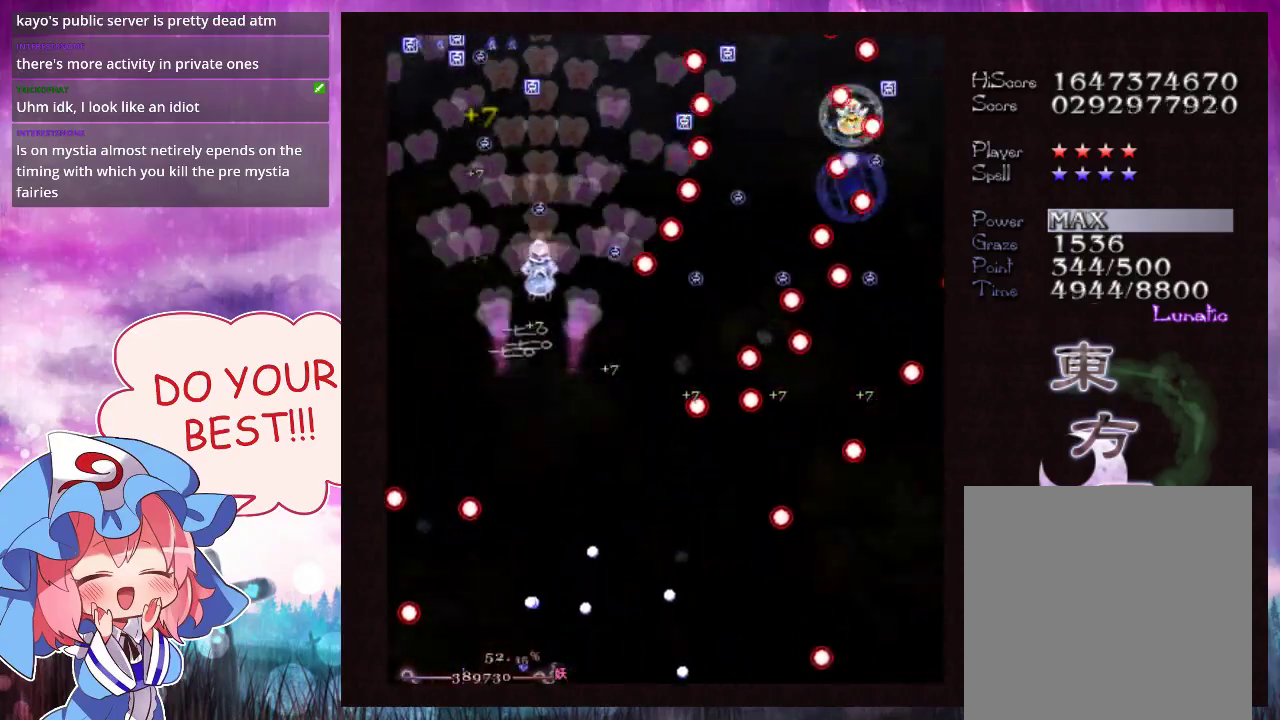
{"dt_ms": 300, "buttons": ["Y", "L1"], "left_stick": "down", "events": [[300, "L1", "down"], [300, "left_stick", "down"]]}
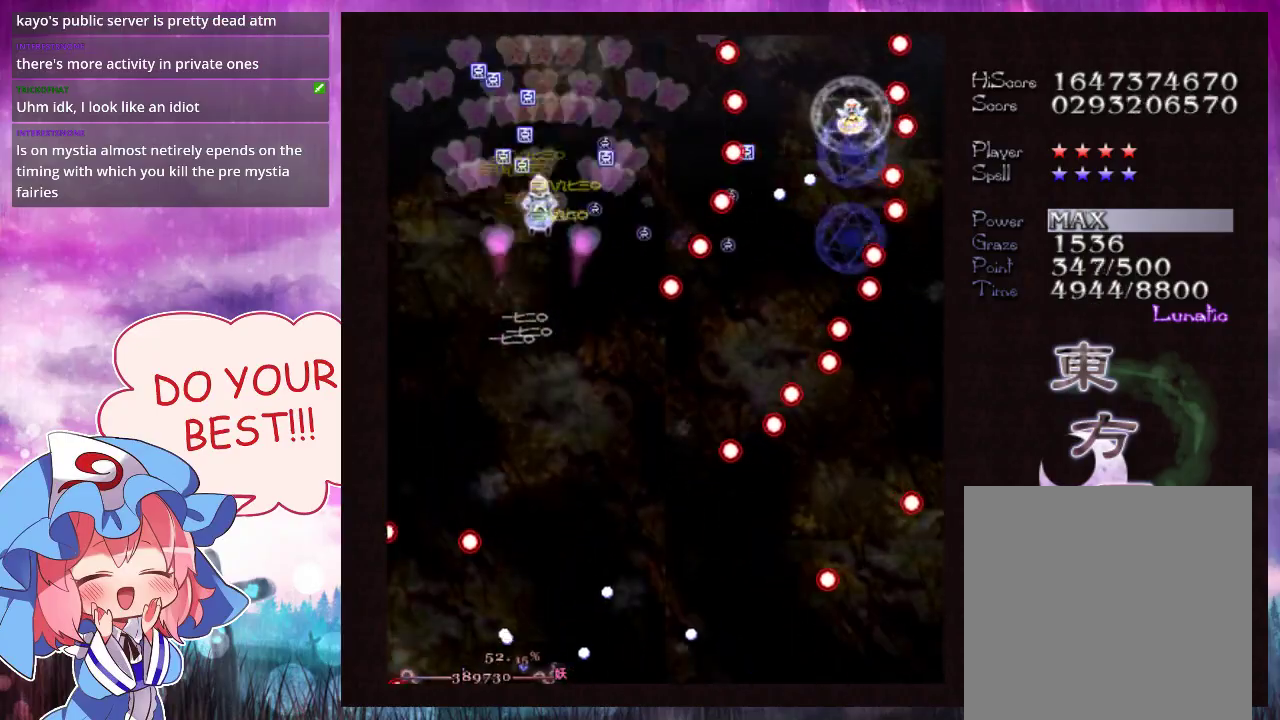
{"dt_ms": 100, "buttons": ["Y"], "left_stick": "down", "events": [[33, "L1", "up"]]}
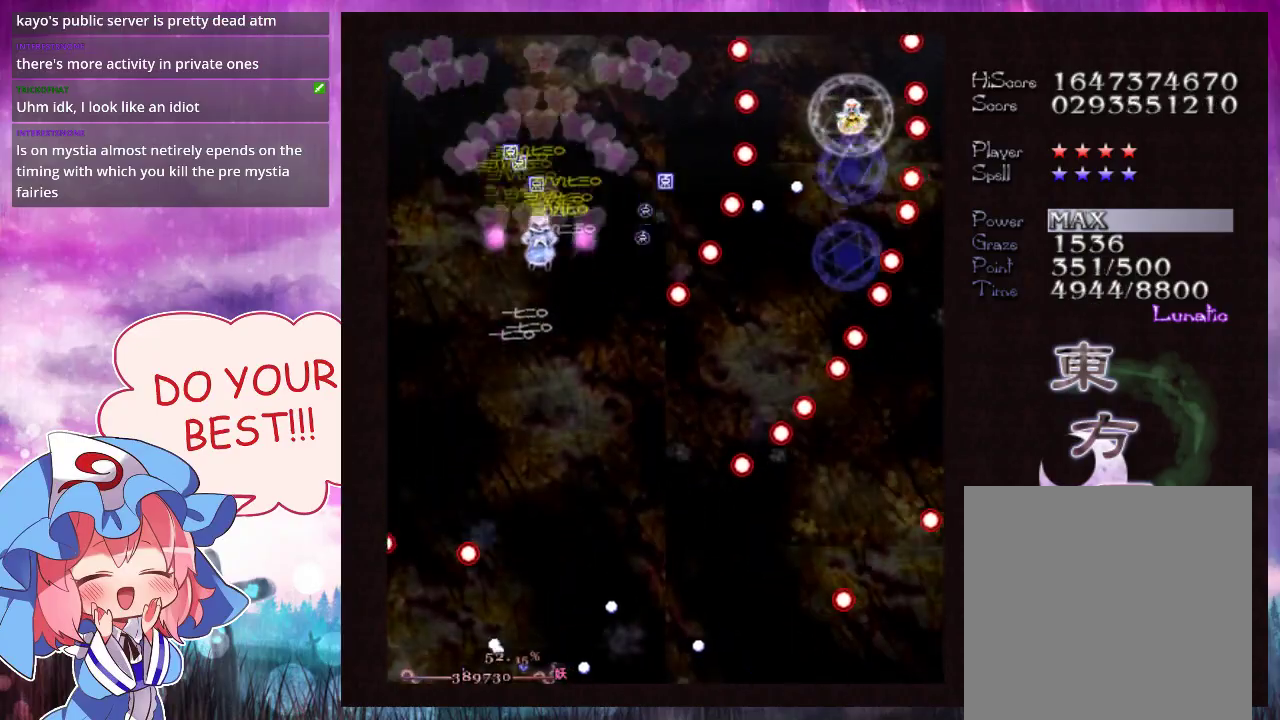
{"dt_ms": 600, "buttons": ["Y"], "left_stick": "down-right", "events": [[167, "left_stick", "center"], [233, "left_stick", "down-right"]]}
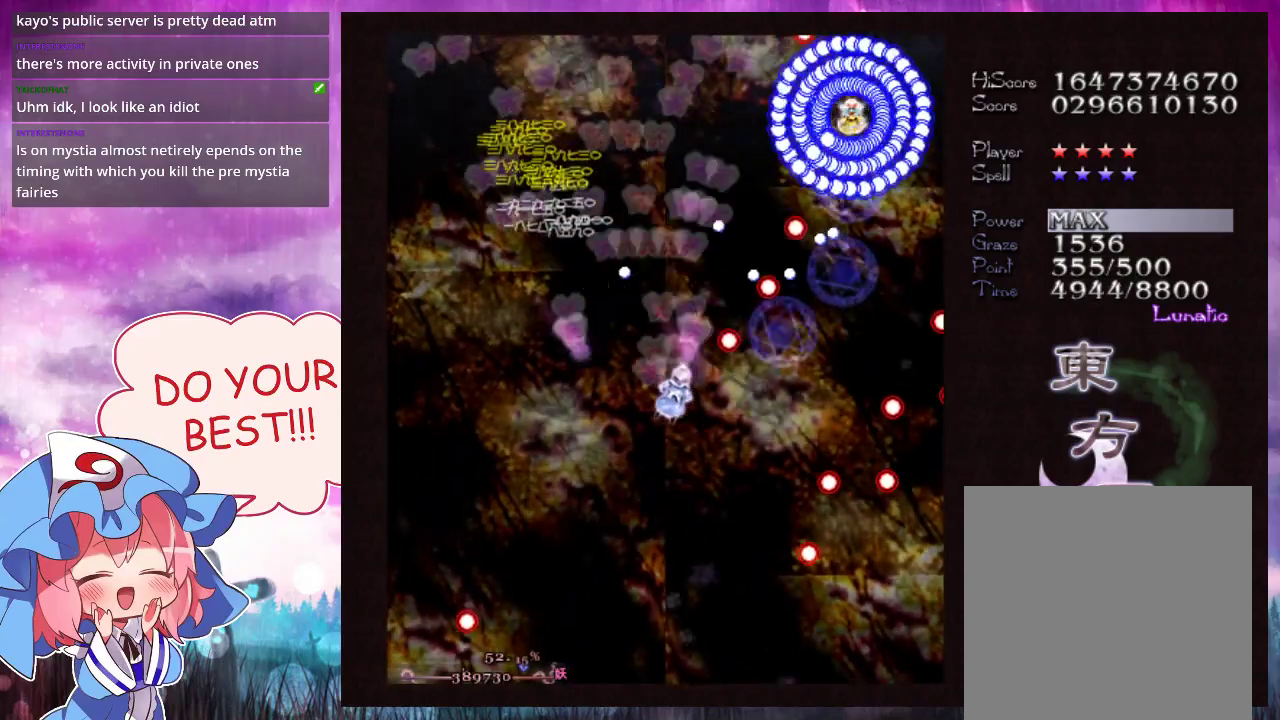
{"dt_ms": 600, "buttons": ["Y", "L1"], "left_stick": "down-right", "events": [[533, "L1", "down"]]}
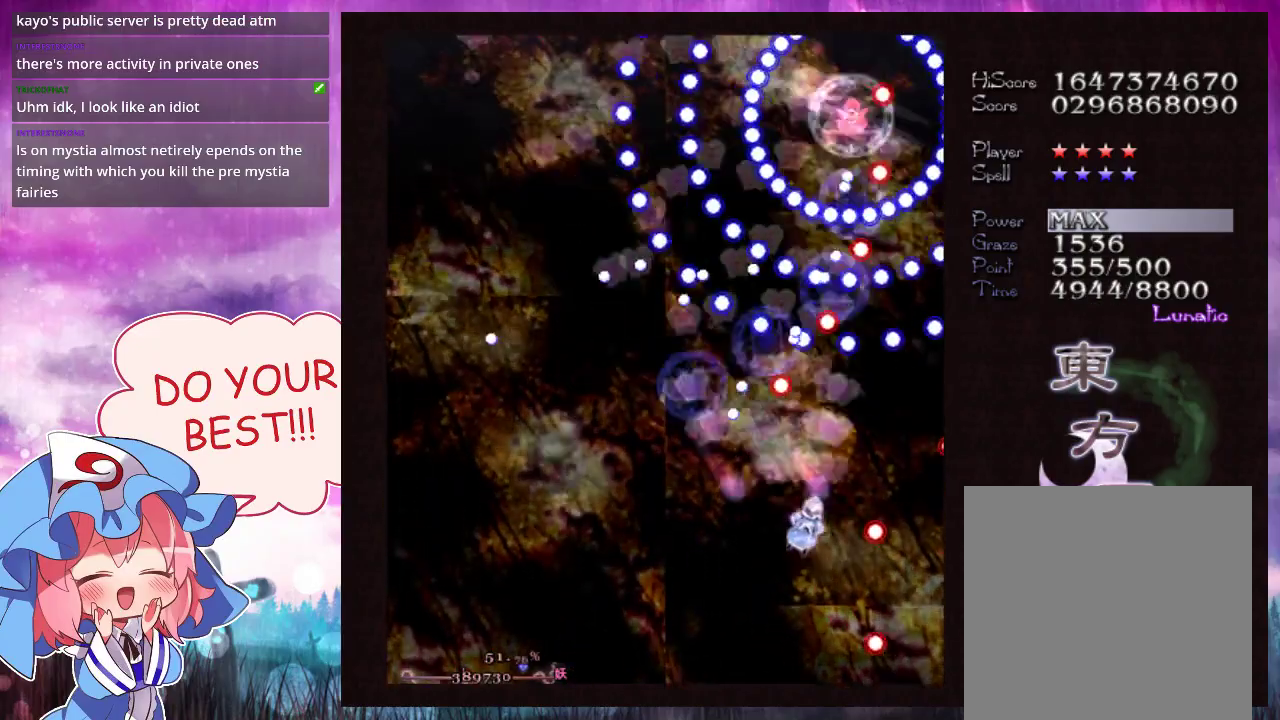
{"dt_ms": 400, "buttons": ["Y", "L1"], "left_stick": "center", "events": [[100, "left_stick", "right"], [167, "left_stick", "center"]]}
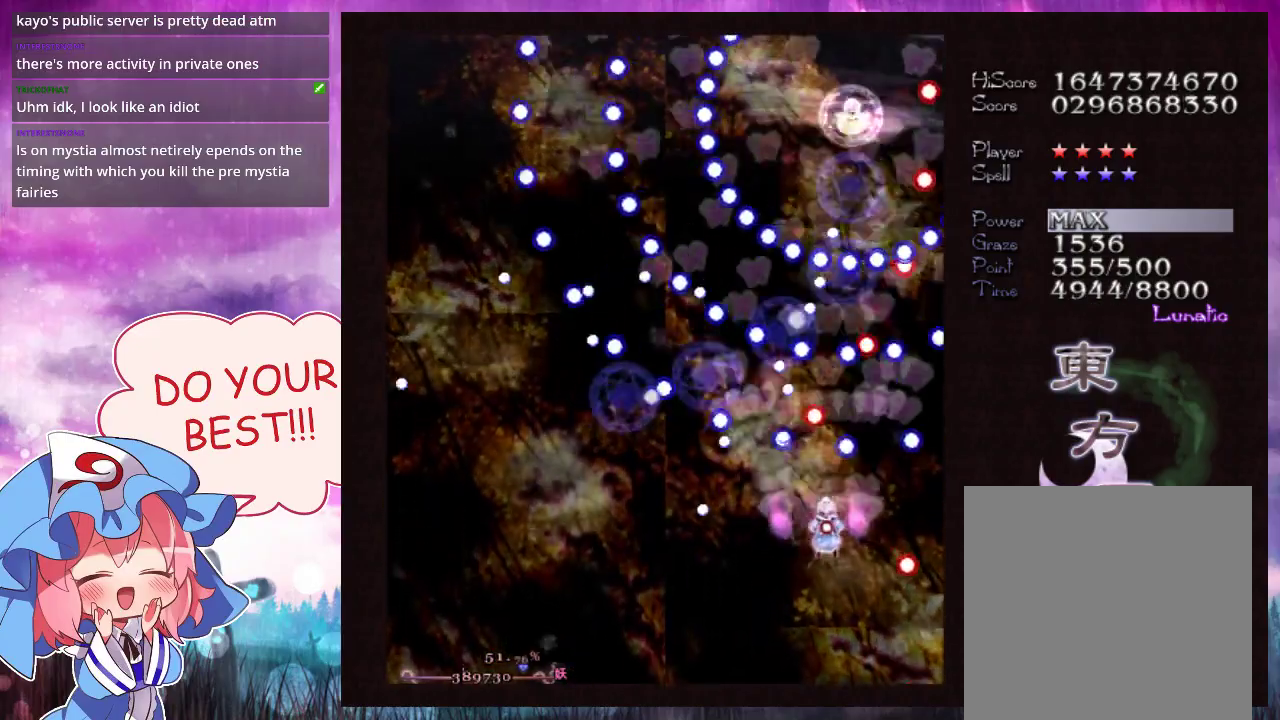
{"dt_ms": 500, "buttons": ["Y", "L1"], "left_stick": "right", "events": [[433, "left_stick", "right"]]}
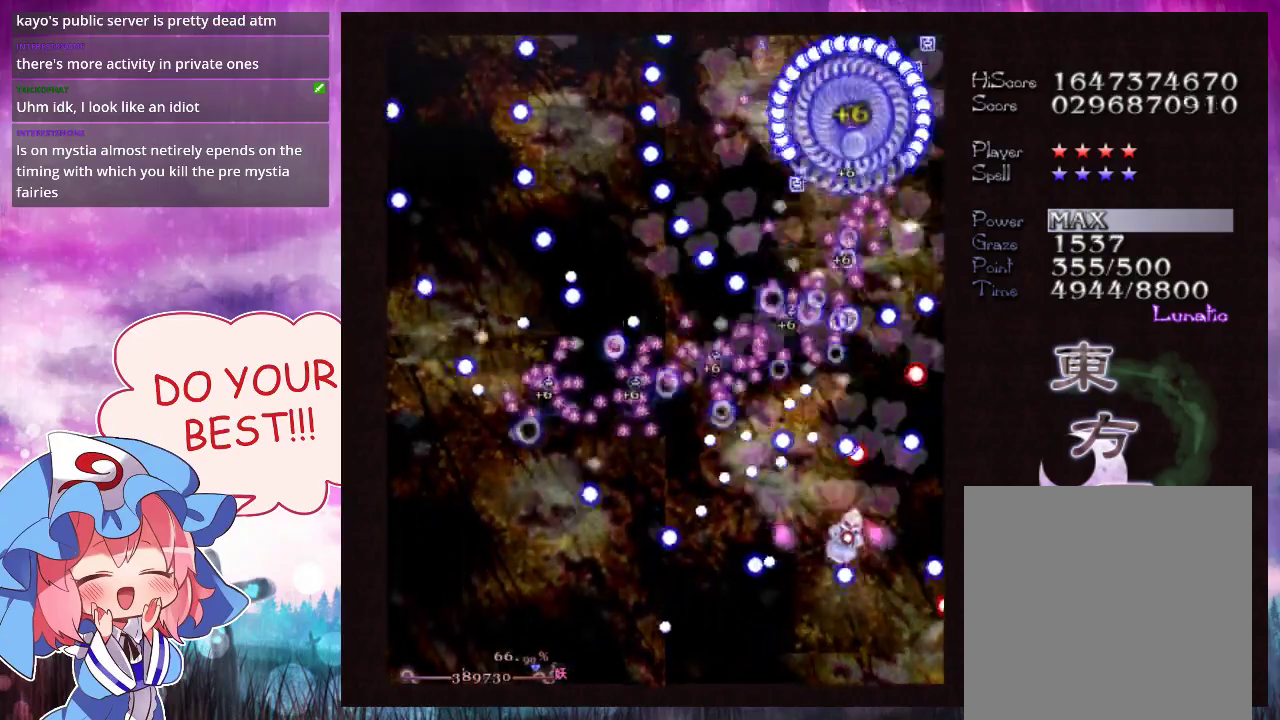
{"dt_ms": 600, "buttons": ["Y", "L1"], "left_stick": "up"}